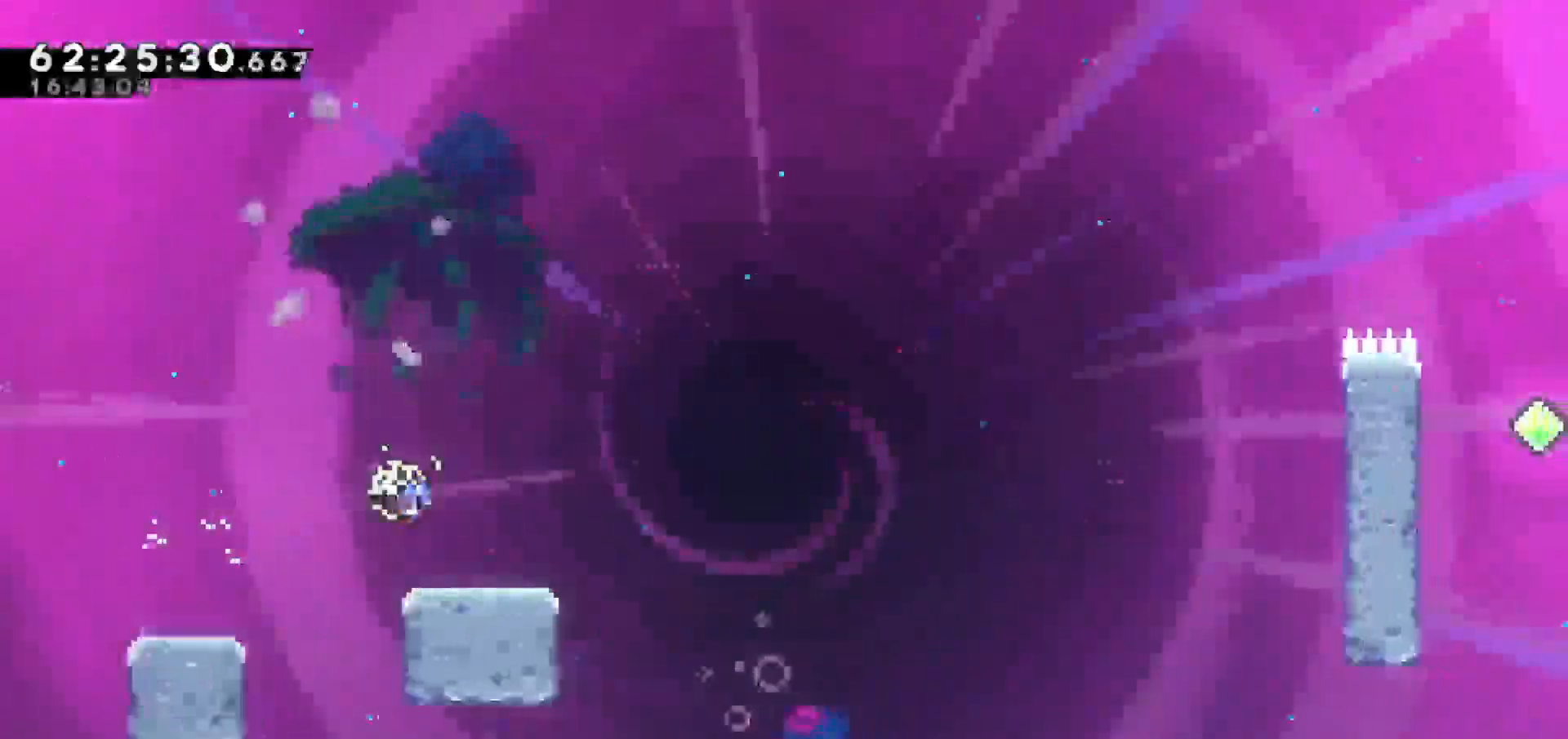
Gameplay with keyboard; each line is a JSON object with the keys held at the frame after it. "events" lists presses ("down") and releases ("up") of "dash", "demo", "down", "escape", "grab", "jump", "jump2", "left", "return", "right", "talk" and "up" between this image and that frame as [ms after this image, input, new state], when the widget could be followed in between. No other keys are recorded. Mouse input is not recorded. Key names are as the overlay labels them; some are game actions (e.g. jump) rather than physical keys.
{"keys": ["jump", "right"], "events": [[83, "jump", "down"], [167, "dash", "up"], [267, "down", "up"]]}
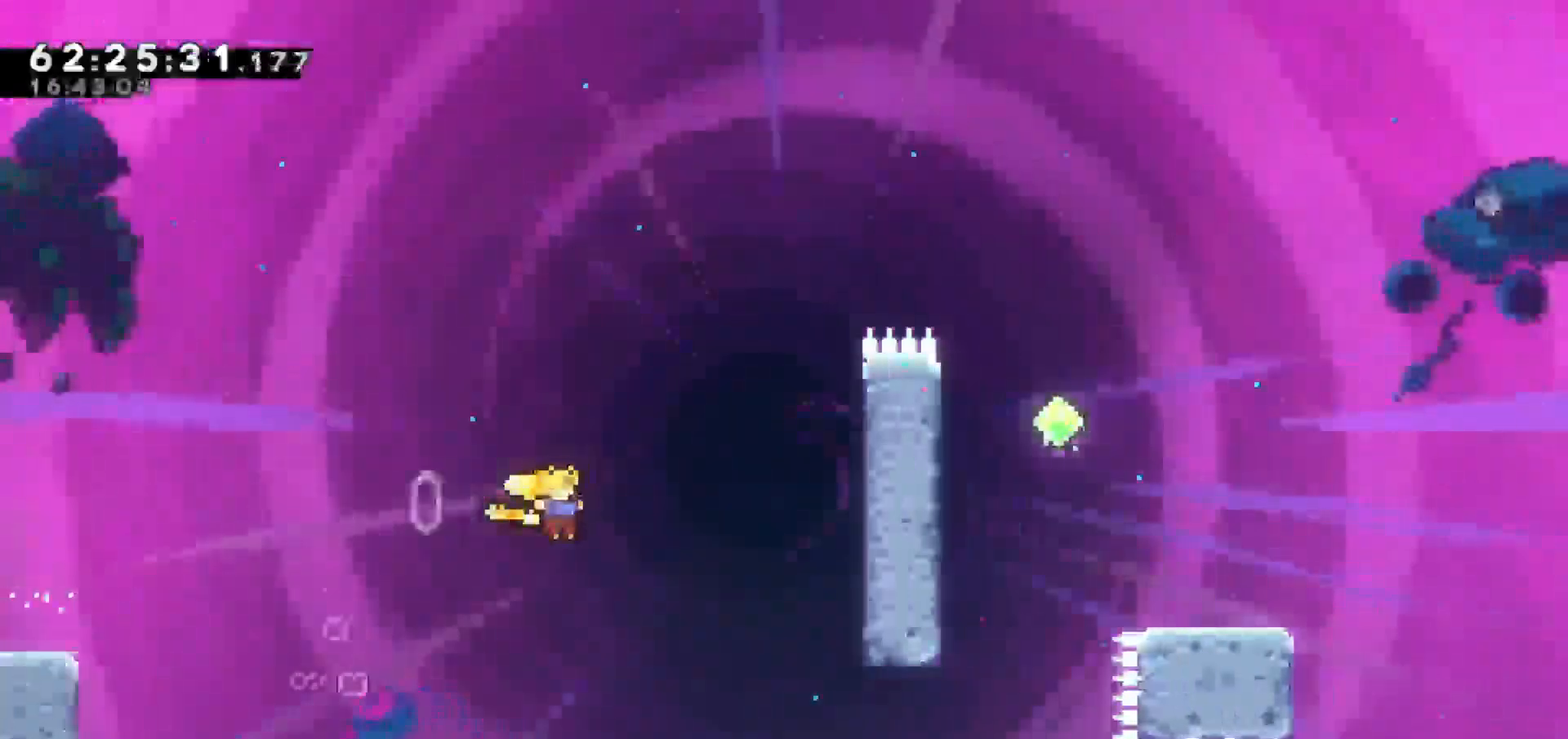
{"keys": ["grab", "right", "up"], "events": [[50, "up", "down"], [100, "dash", "down"], [100, "jump", "up"], [283, "dash", "up"], [283, "grab", "down"]]}
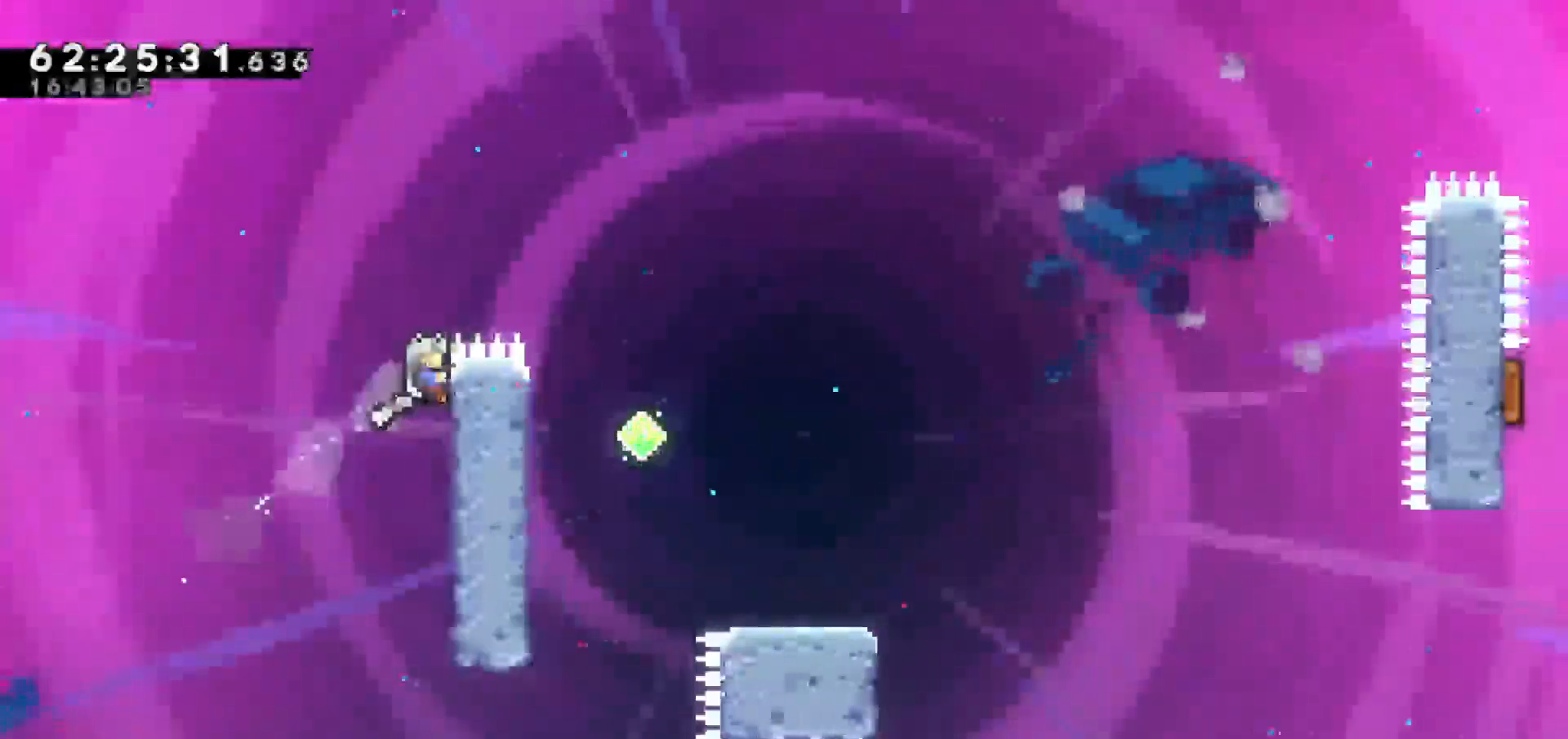
{"keys": ["jump", "right"], "events": [[167, "jump", "down"], [167, "up", "up"], [267, "grab", "up"]]}
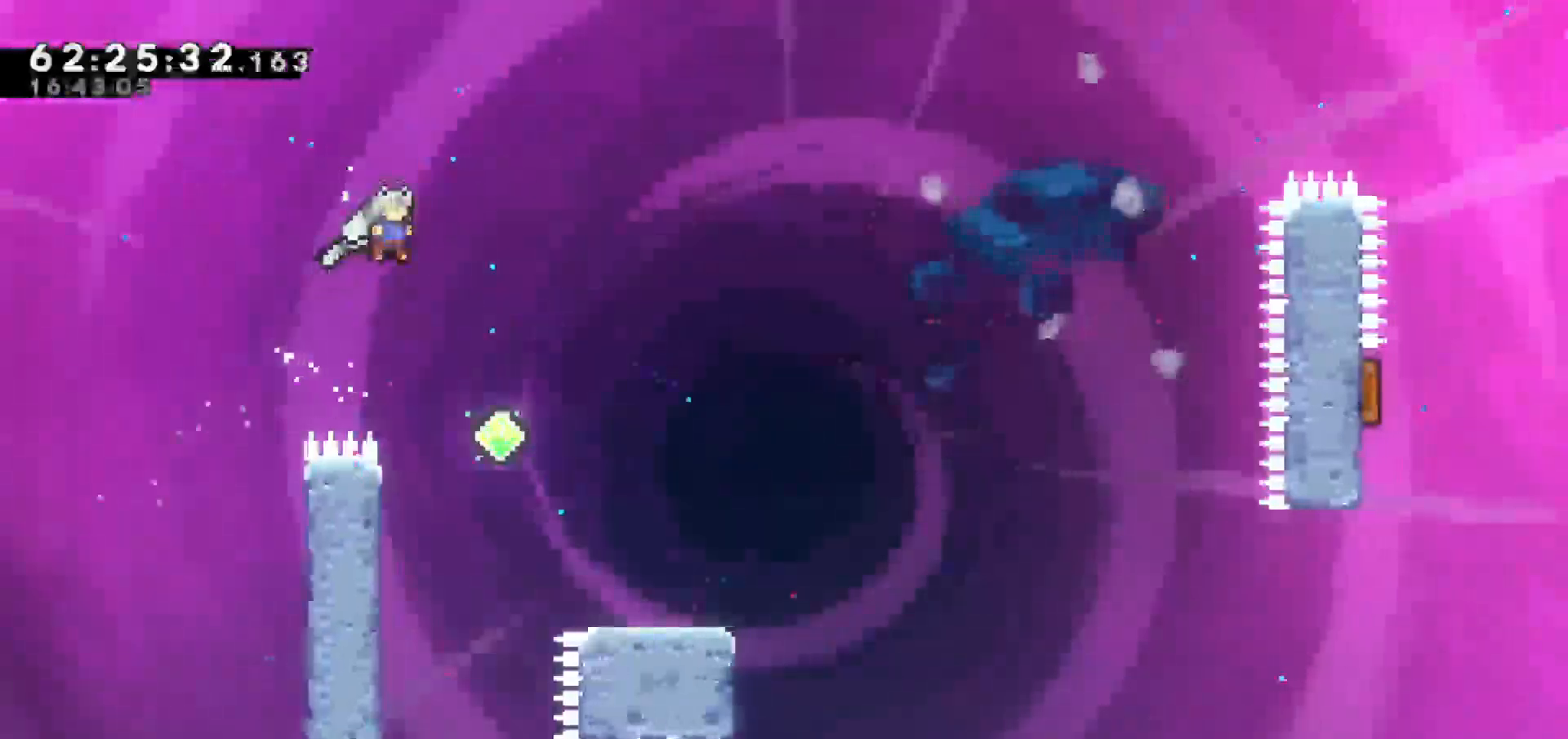
{"keys": ["dash", "down", "right"], "events": [[83, "jump", "up"], [450, "down", "down"], [500, "dash", "down"]]}
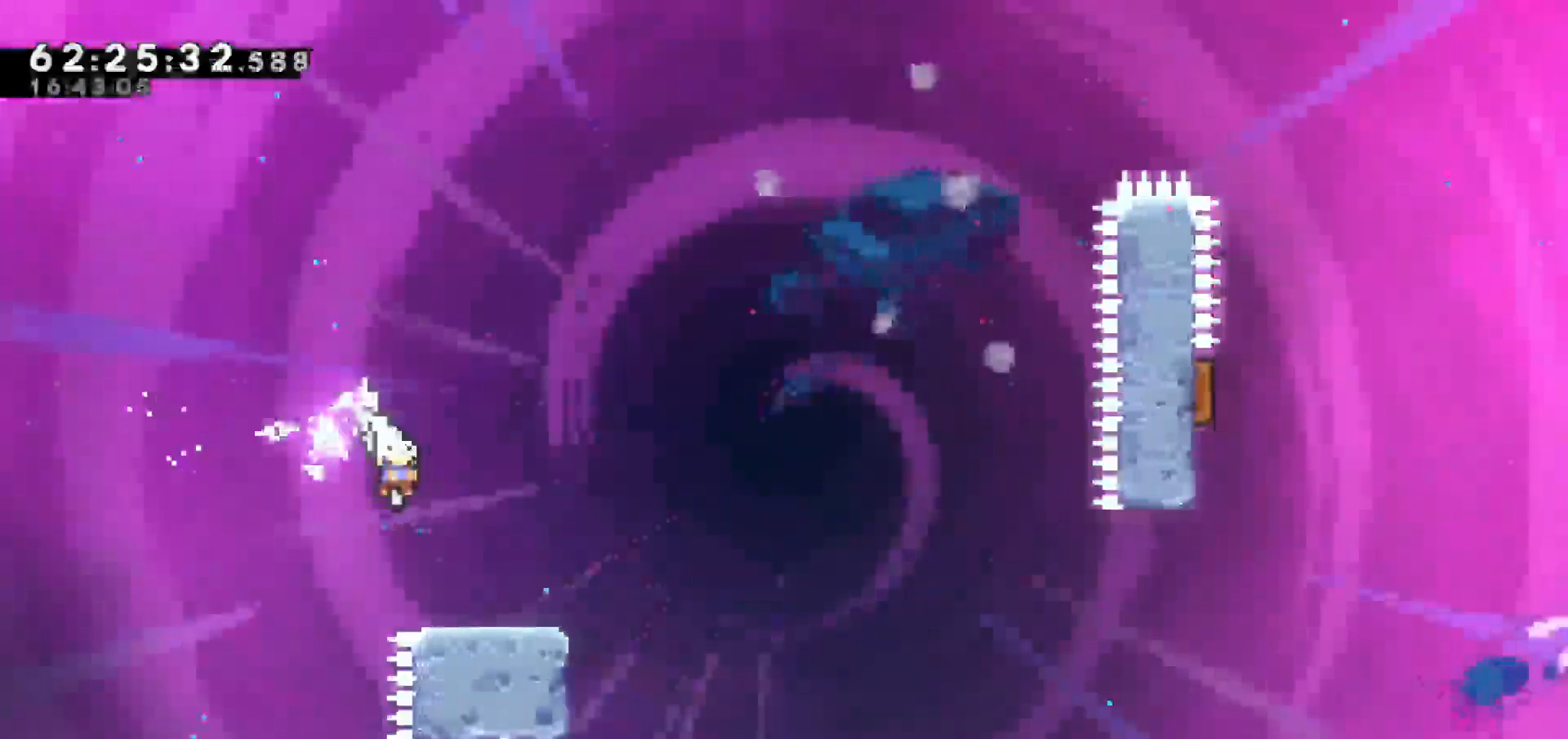
{"keys": ["jump", "right"], "events": [[133, "jump", "down"], [183, "down", "up"], [283, "dash", "up"]]}
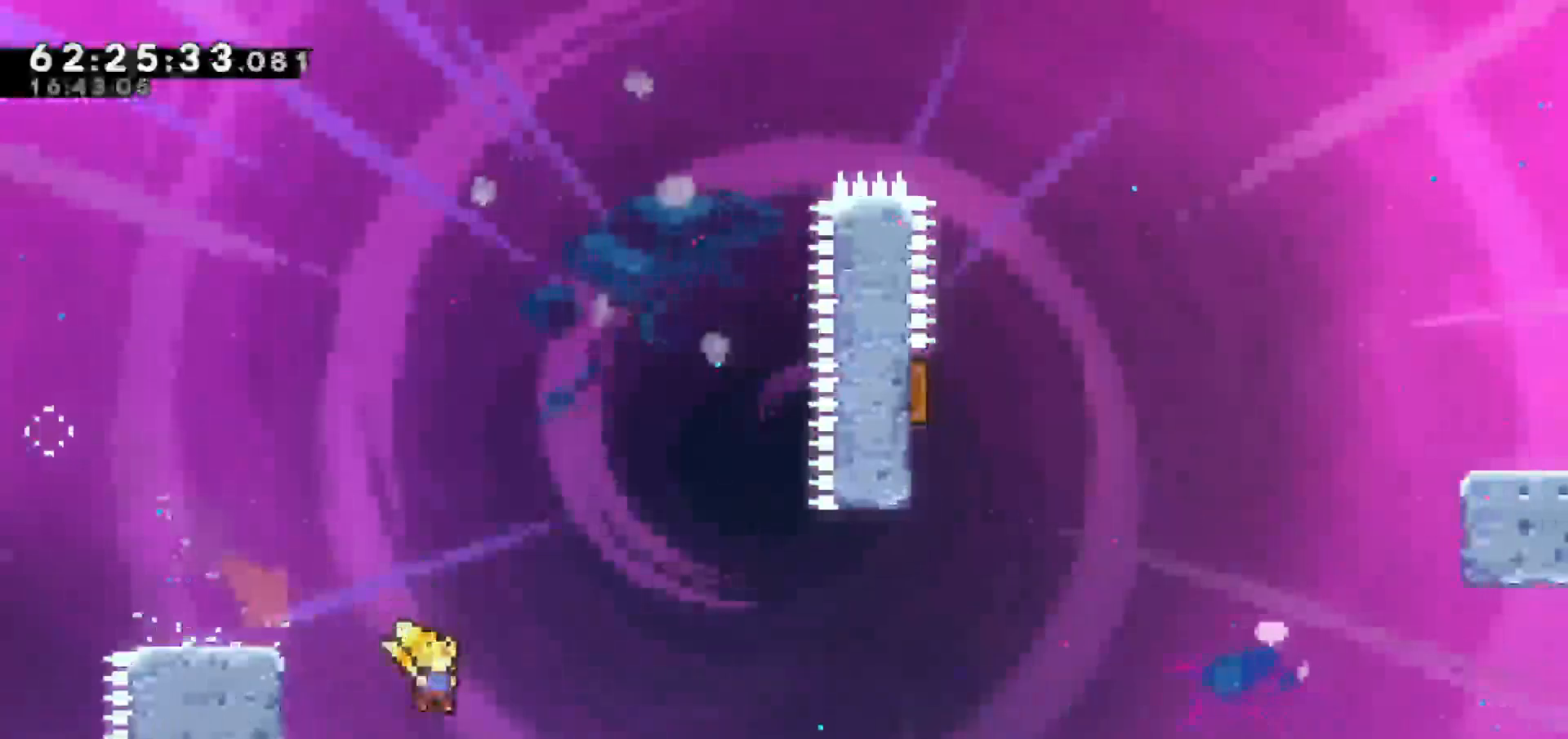
{"keys": [], "events": [[150, "up", "down"], [200, "dash", "down"], [200, "jump", "up"], [300, "dash", "up"], [350, "right", "up"], [350, "up", "up"]]}
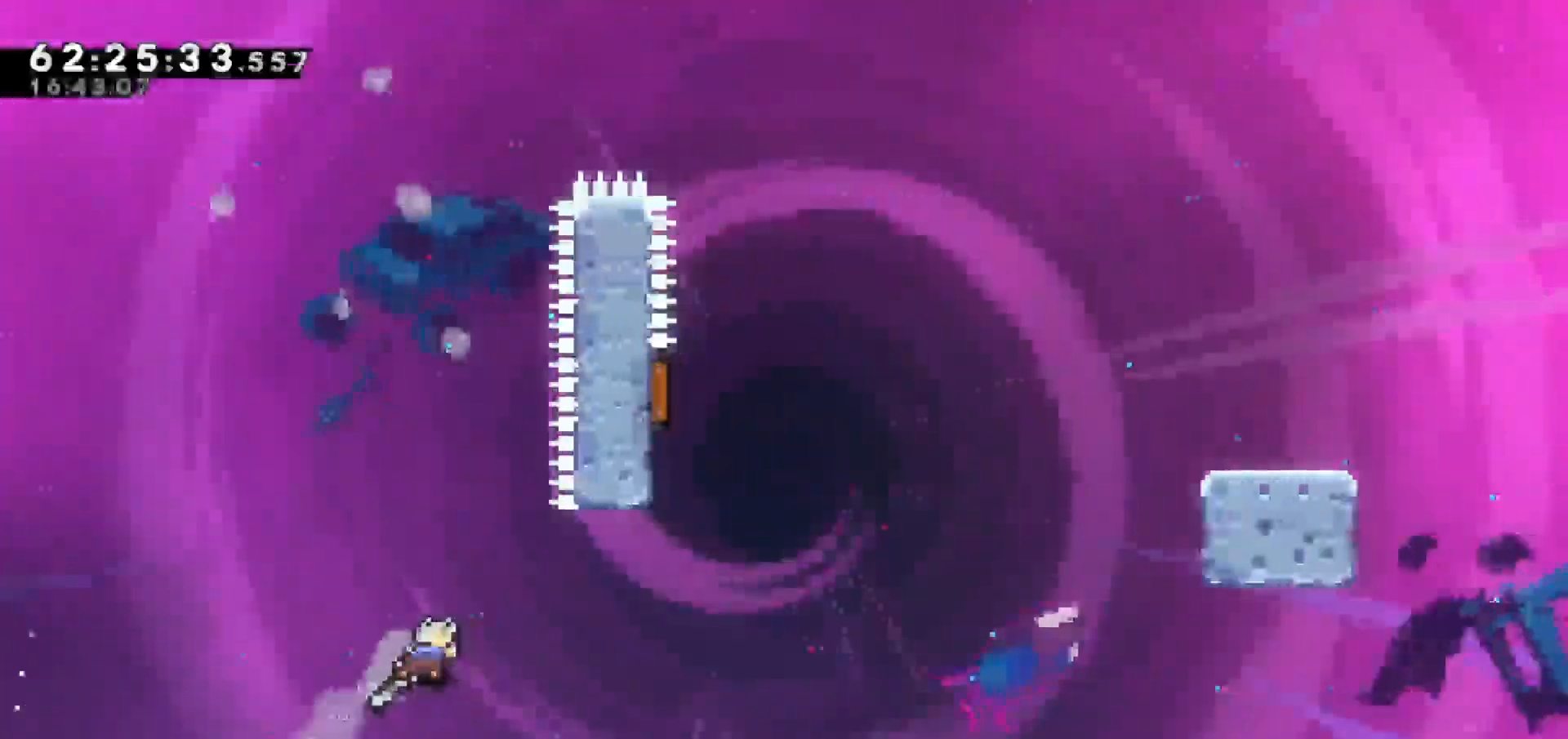
{"keys": ["up"], "events": [[450, "up", "down"]]}
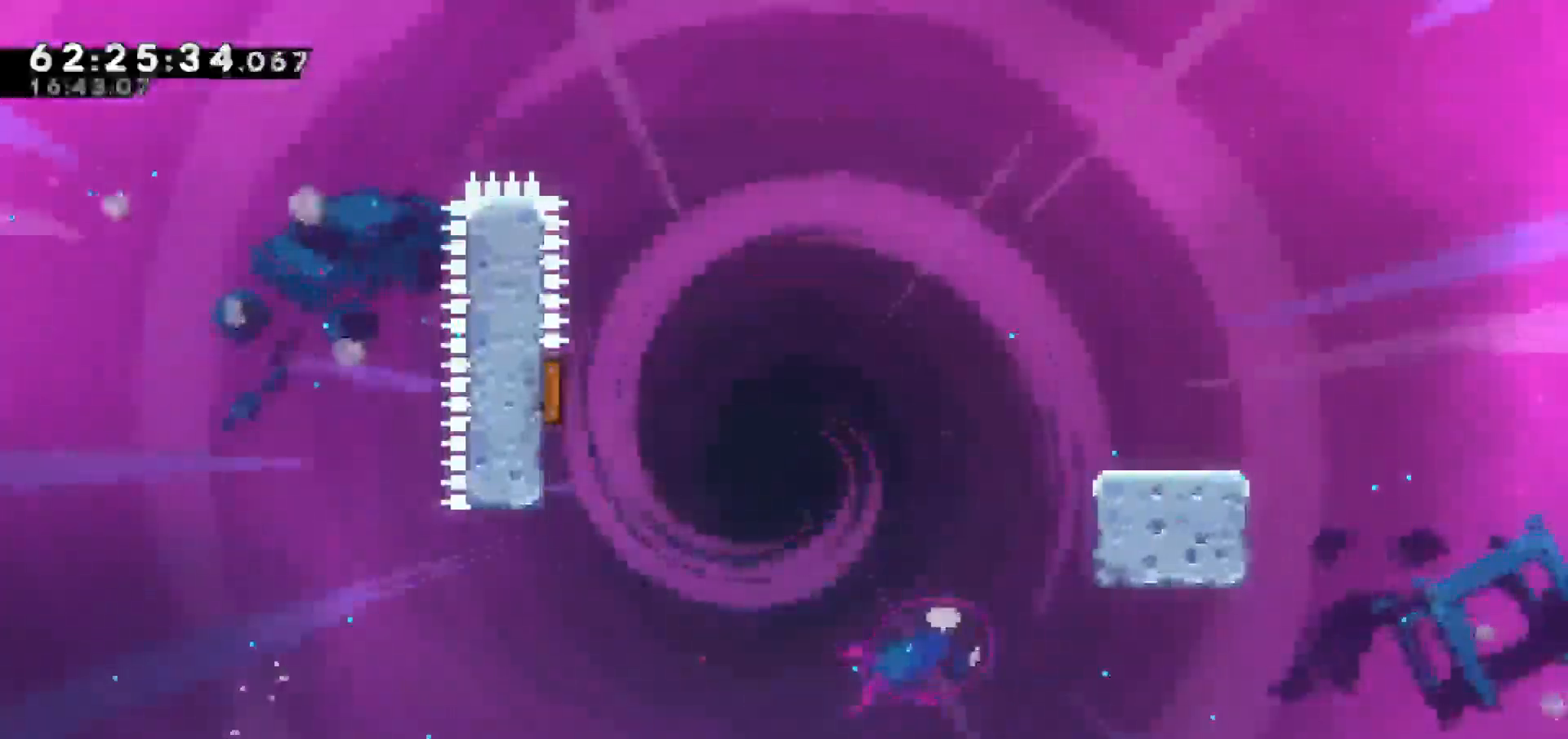
{"keys": [], "events": [[100, "up", "up"]]}
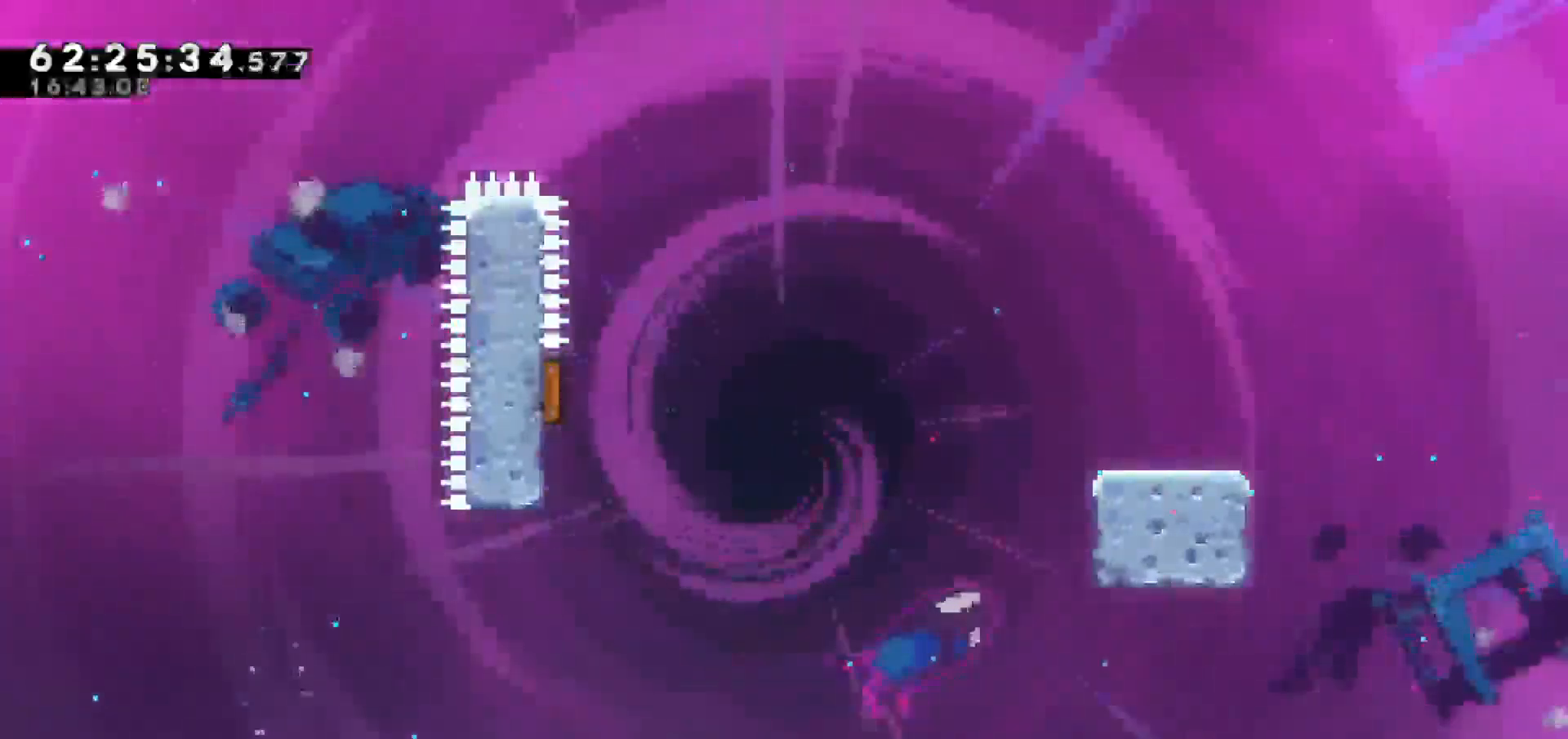
{"keys": [], "events": []}
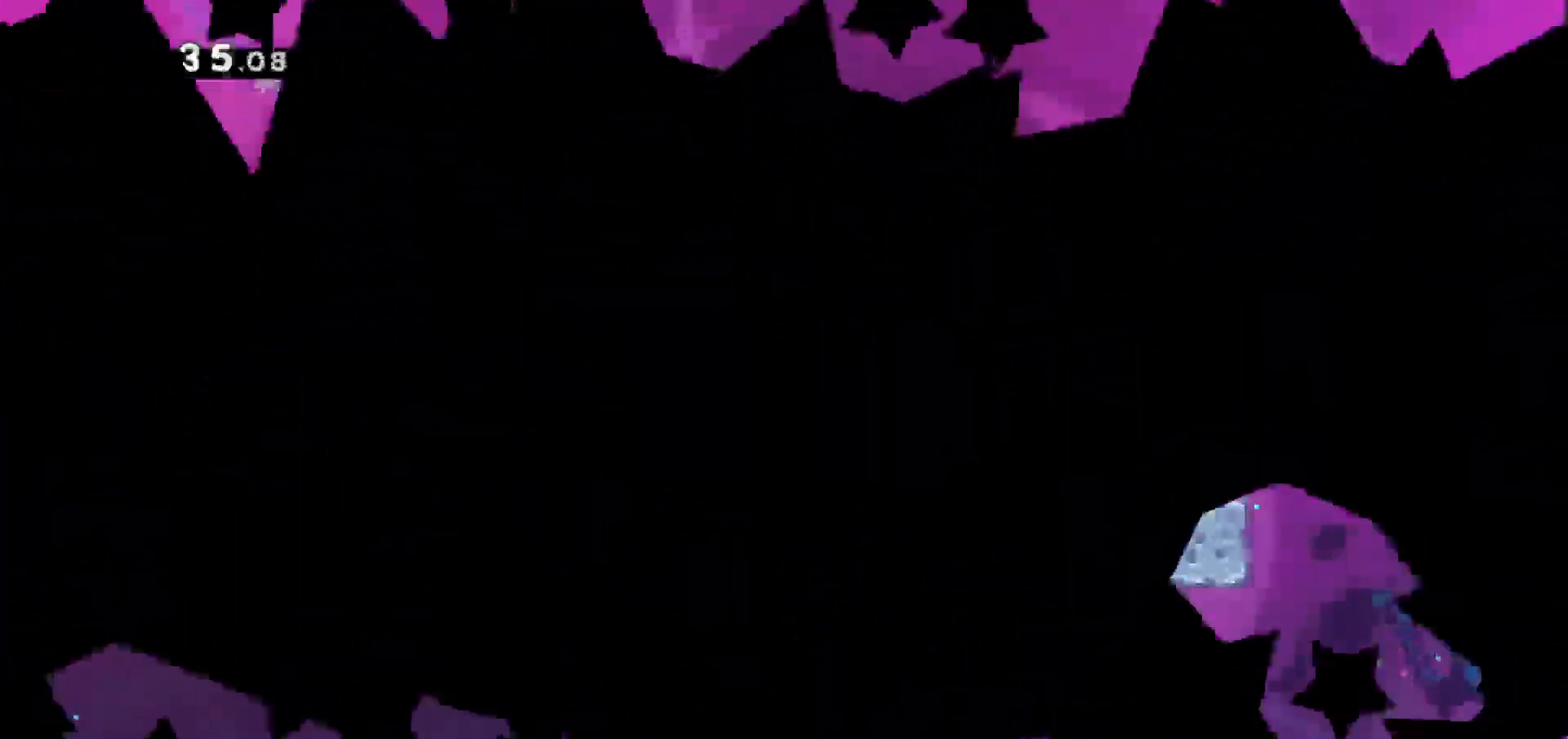
{"keys": [], "events": []}
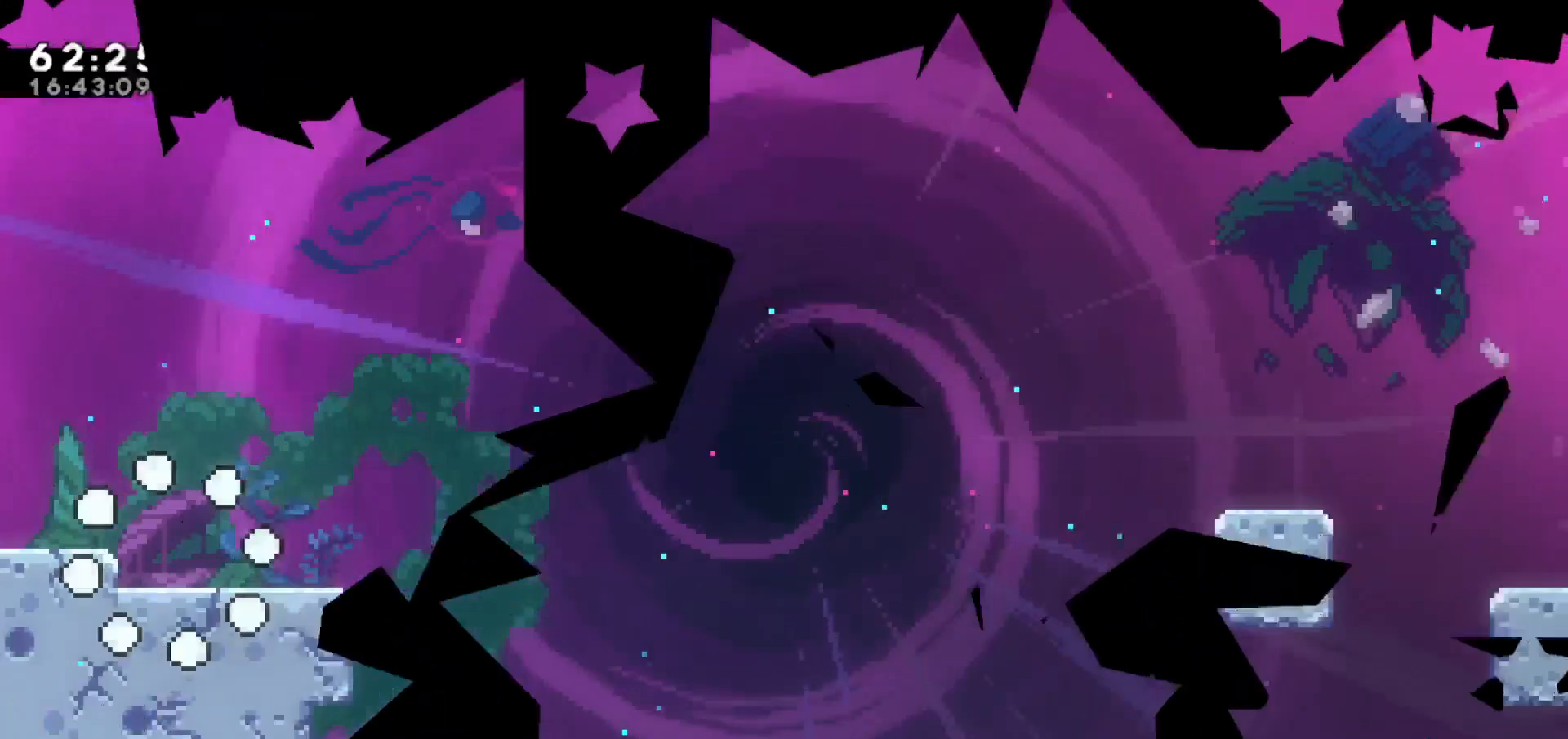
{"keys": ["jump"], "events": [[383, "jump", "down"]]}
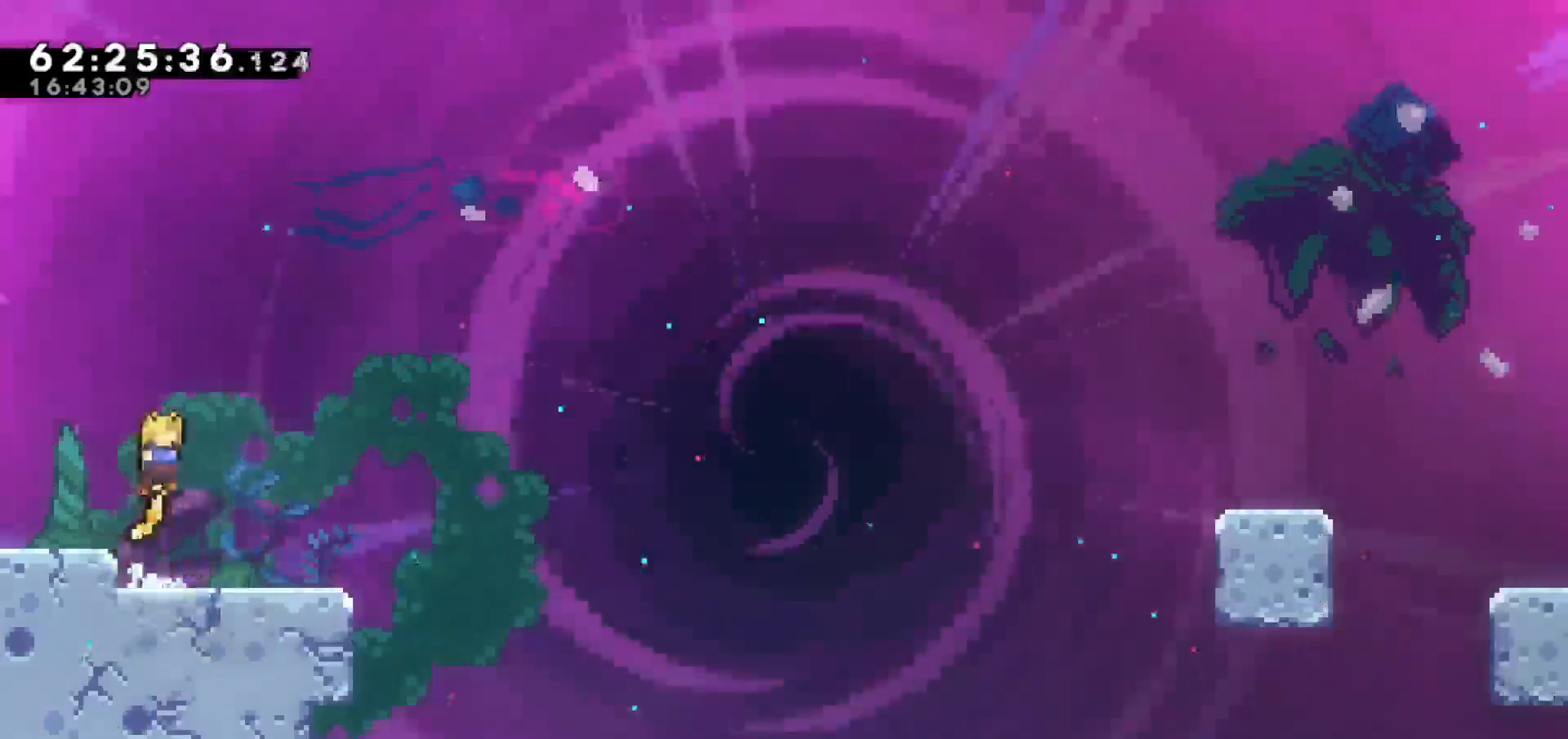
{"keys": ["dash", "jump", "right"], "events": [[117, "jump", "up"], [217, "down", "down"], [217, "right", "down"], [300, "dash", "down"], [483, "down", "up"], [483, "jump", "down"]]}
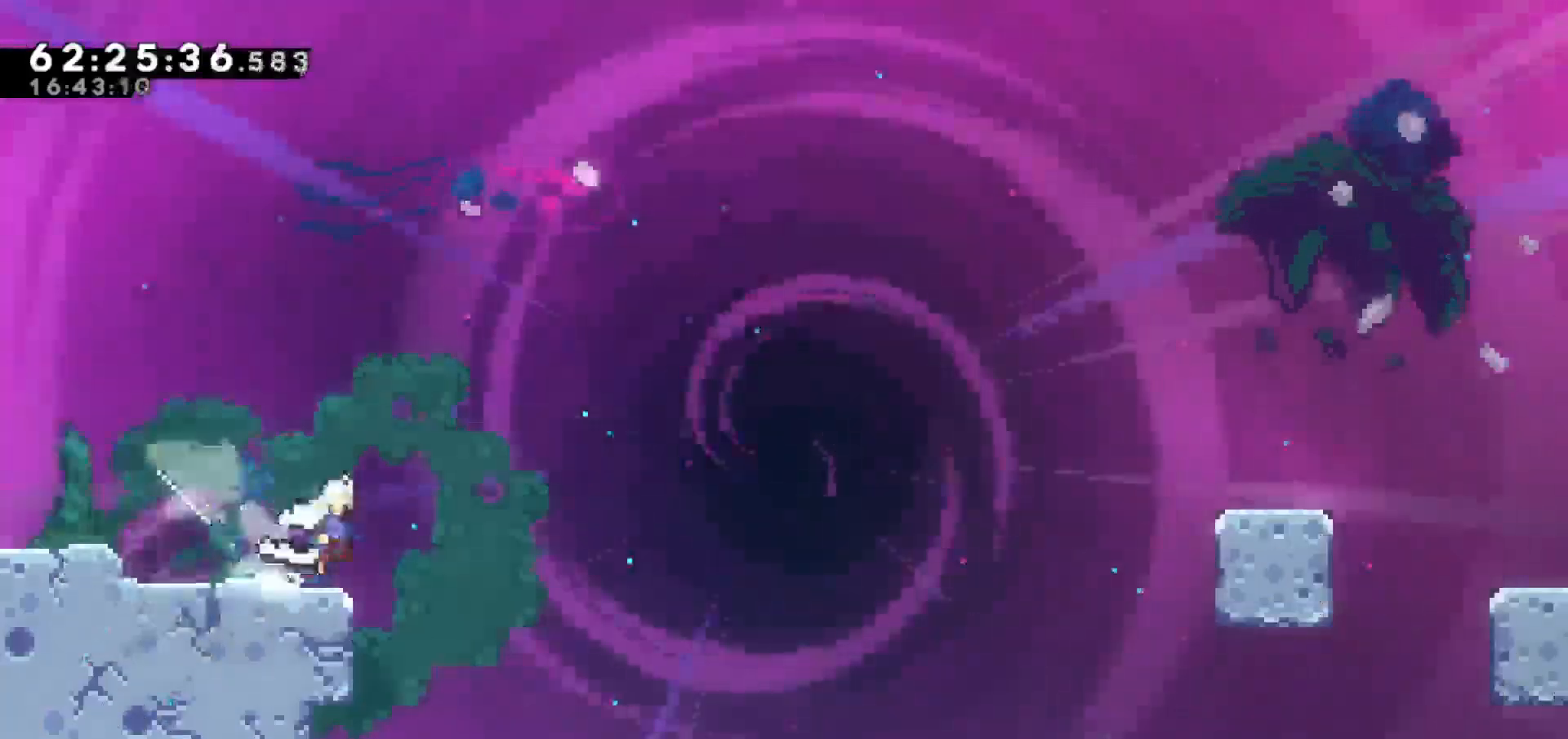
{"keys": ["jump", "right", "up"], "events": [[83, "dash", "up"], [467, "up", "down"]]}
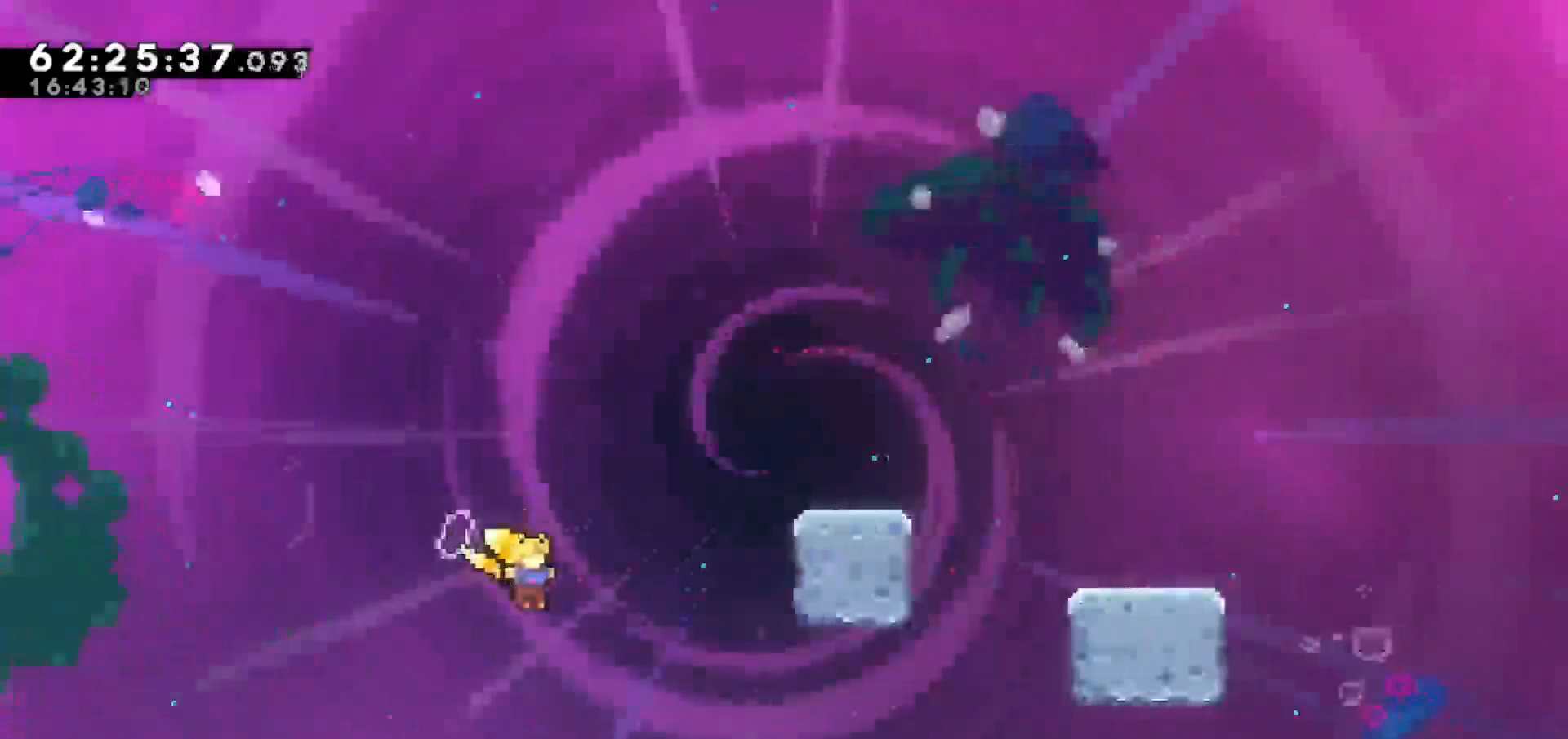
{"keys": ["right"], "events": [[50, "dash", "down"], [100, "jump", "up"], [383, "dash", "up"], [450, "up", "up"]]}
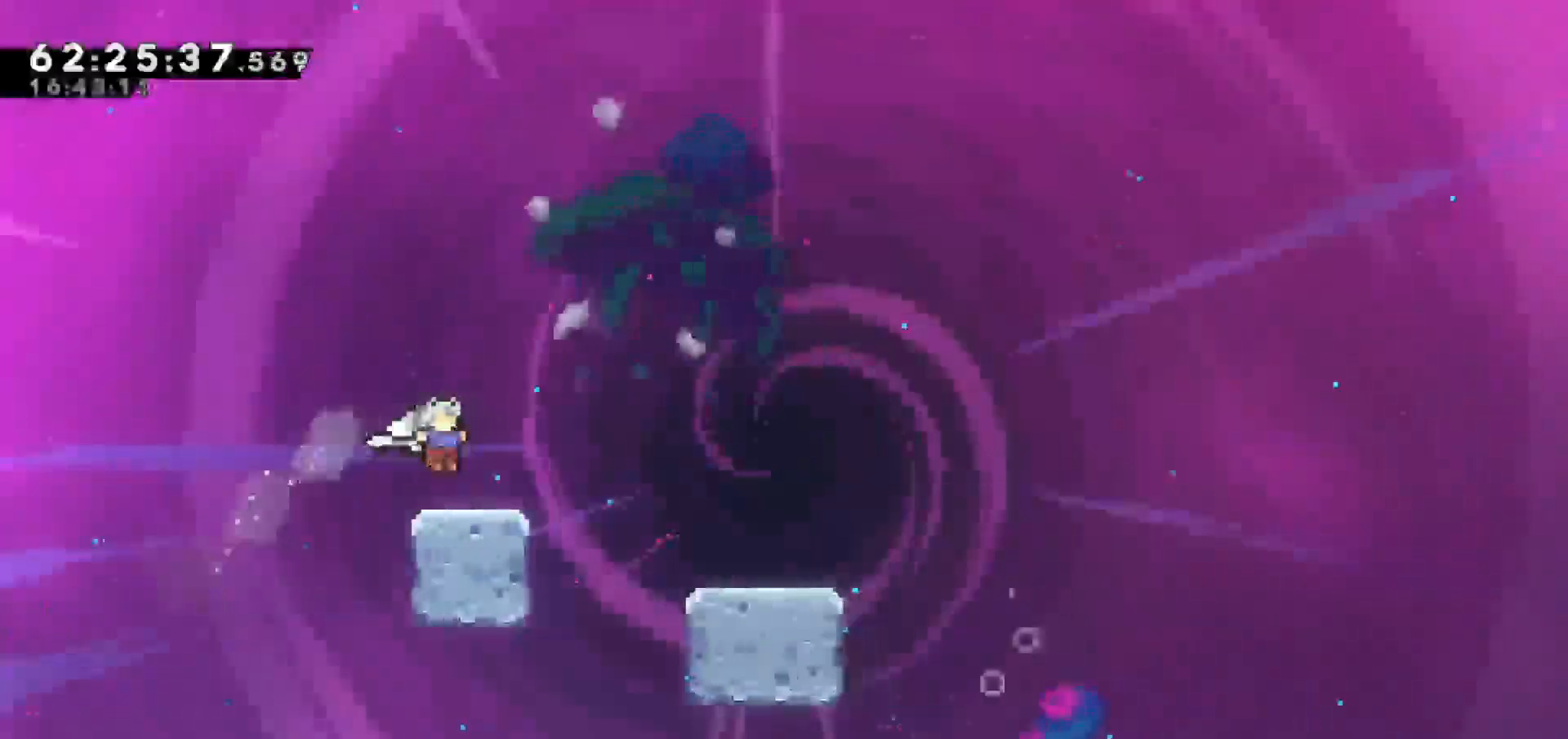
{"keys": ["jump", "right"], "events": [[17, "down", "down"], [117, "dash", "down"], [200, "dash", "up"], [200, "down", "up"], [483, "jump", "down"]]}
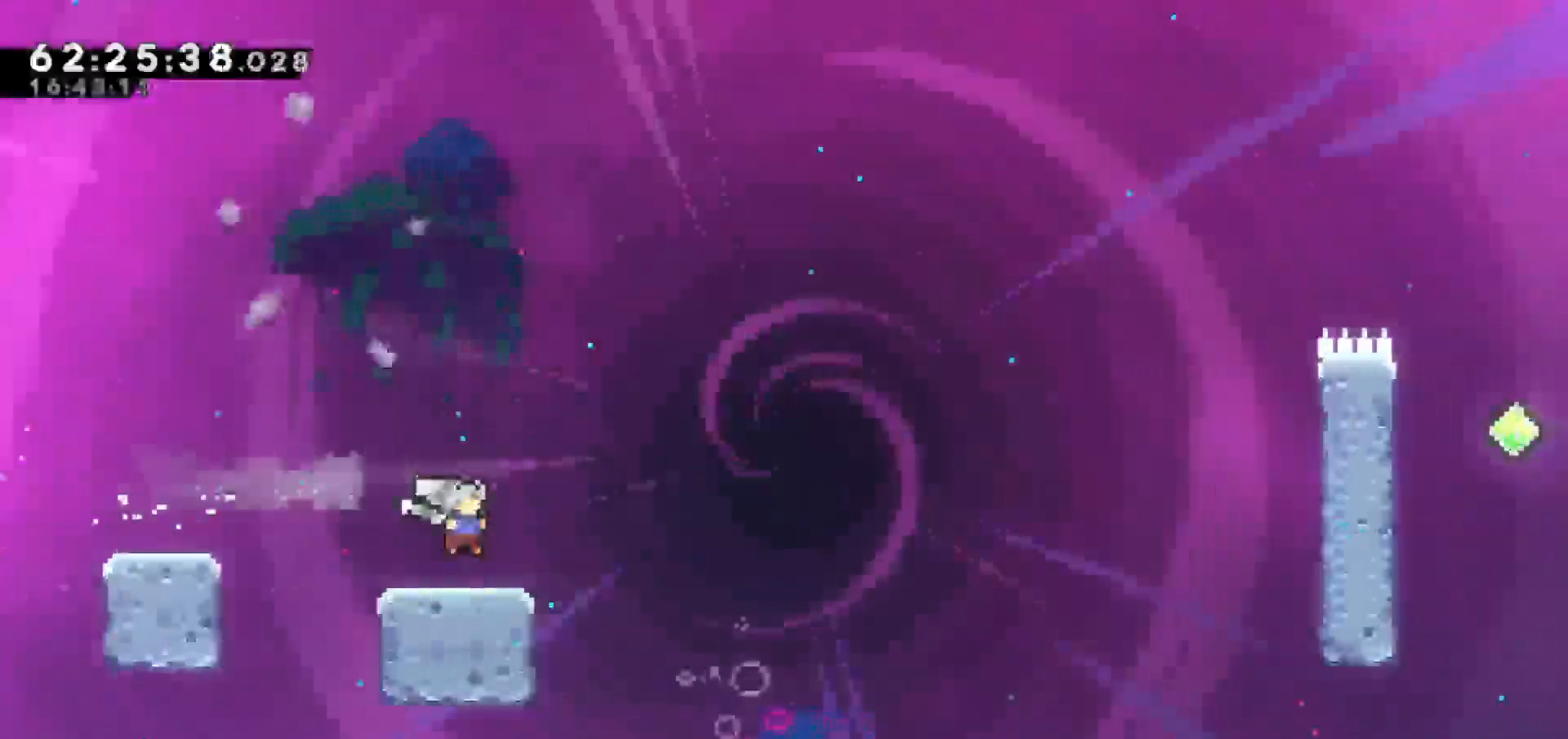
{"keys": ["left"], "events": [[83, "jump", "up"], [83, "right", "up"], [133, "right", "down"], [167, "left", "down"], [167, "right", "up"]]}
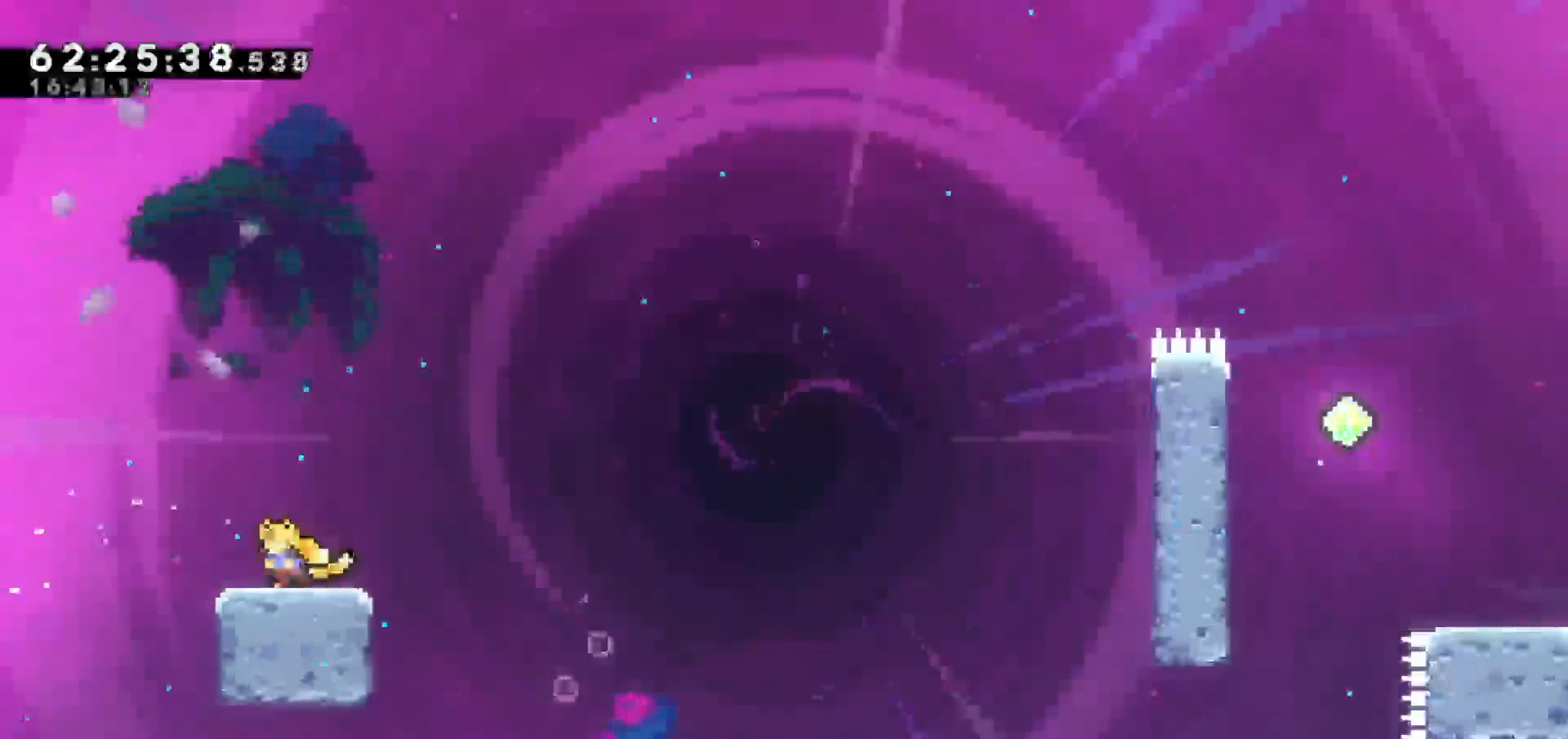
{"keys": ["jump", "right"], "events": [[50, "left", "up"], [50, "right", "down"], [233, "jump", "down"]]}
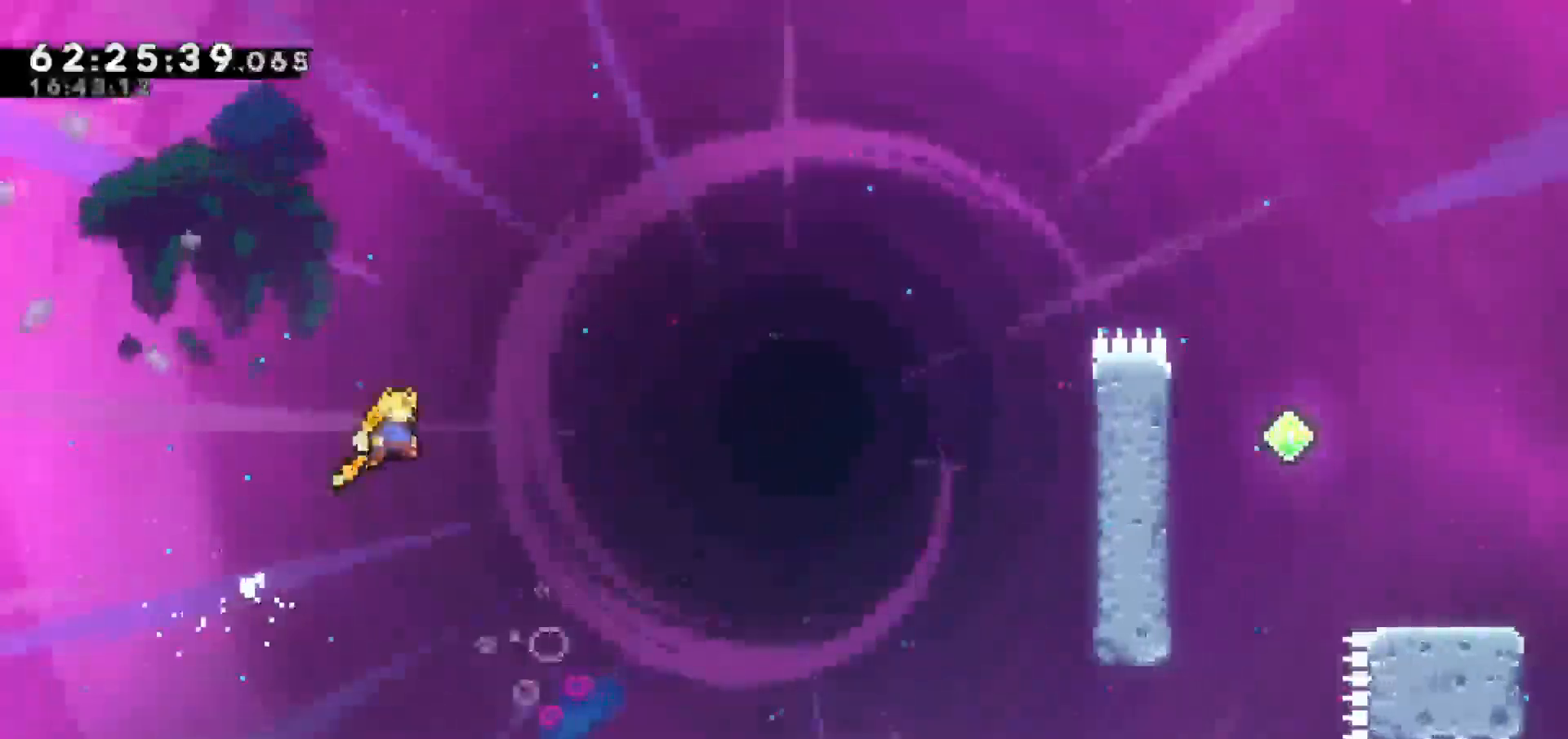
{"keys": ["jump", "right", "up"], "events": [[450, "up", "down"]]}
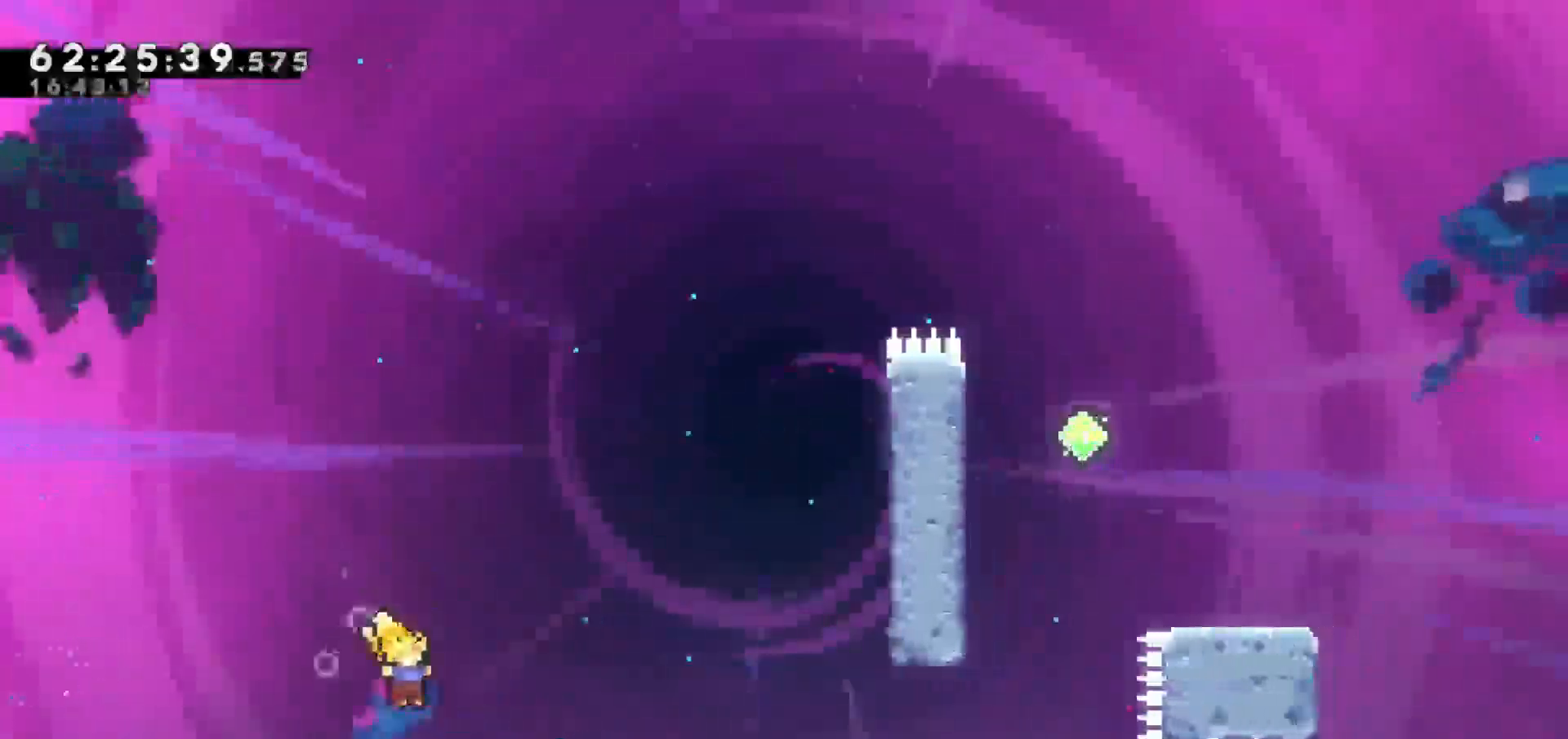
{"keys": ["dash", "right", "up"], "events": [[167, "dash", "down"], [367, "jump", "up"]]}
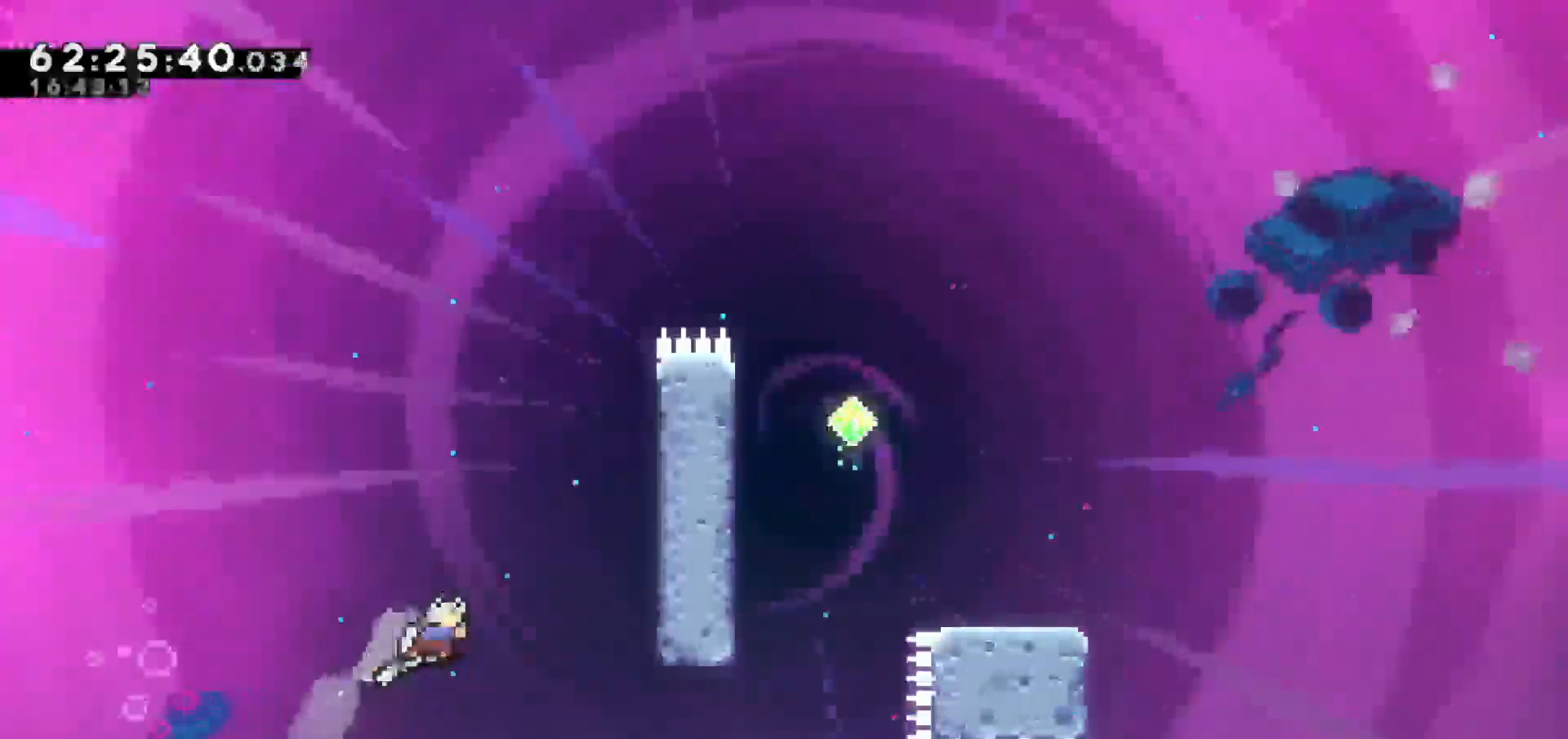
{"keys": [], "events": [[200, "grab", "down"], [283, "dash", "up"], [333, "grab", "up"], [333, "right", "up"], [333, "up", "up"]]}
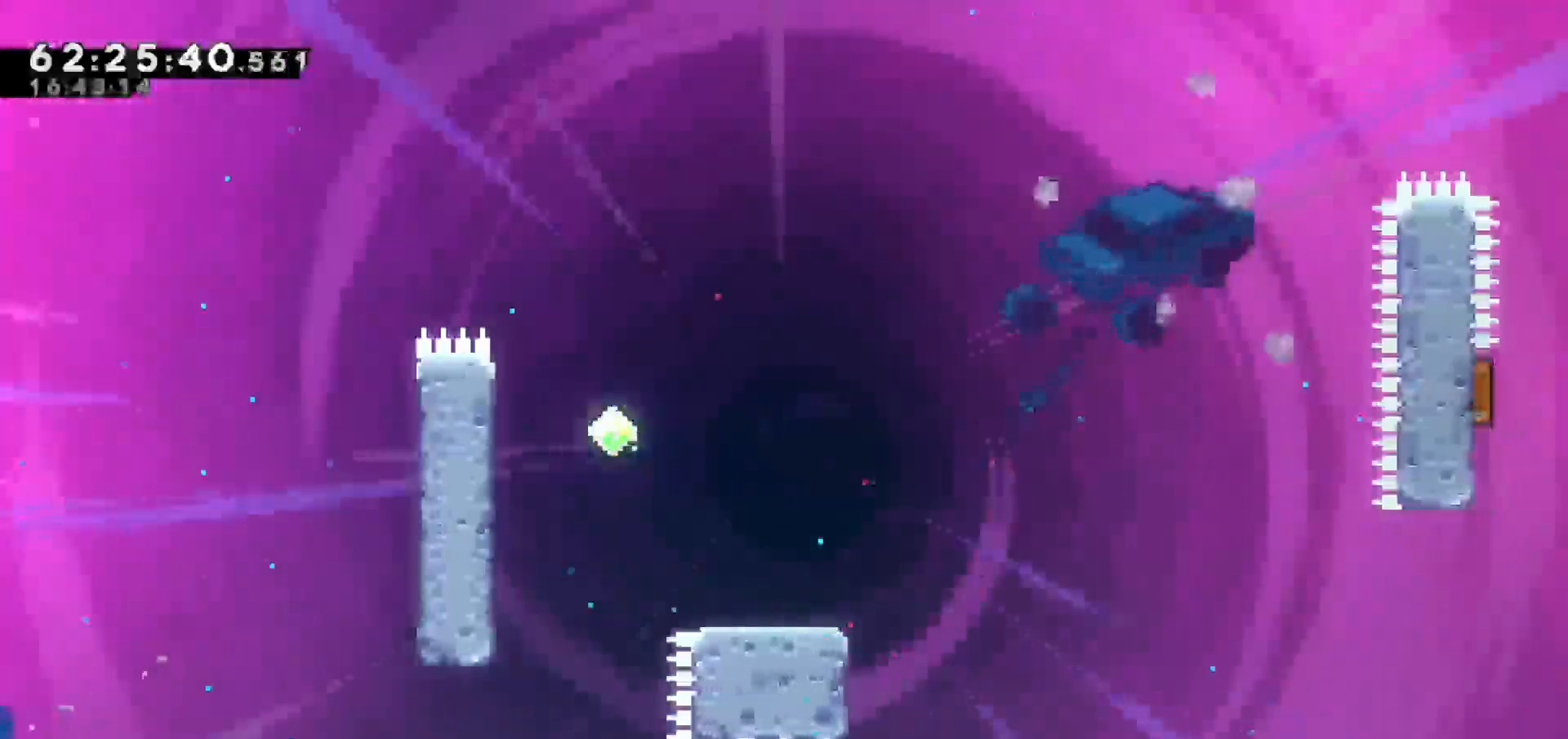
{"keys": [], "events": []}
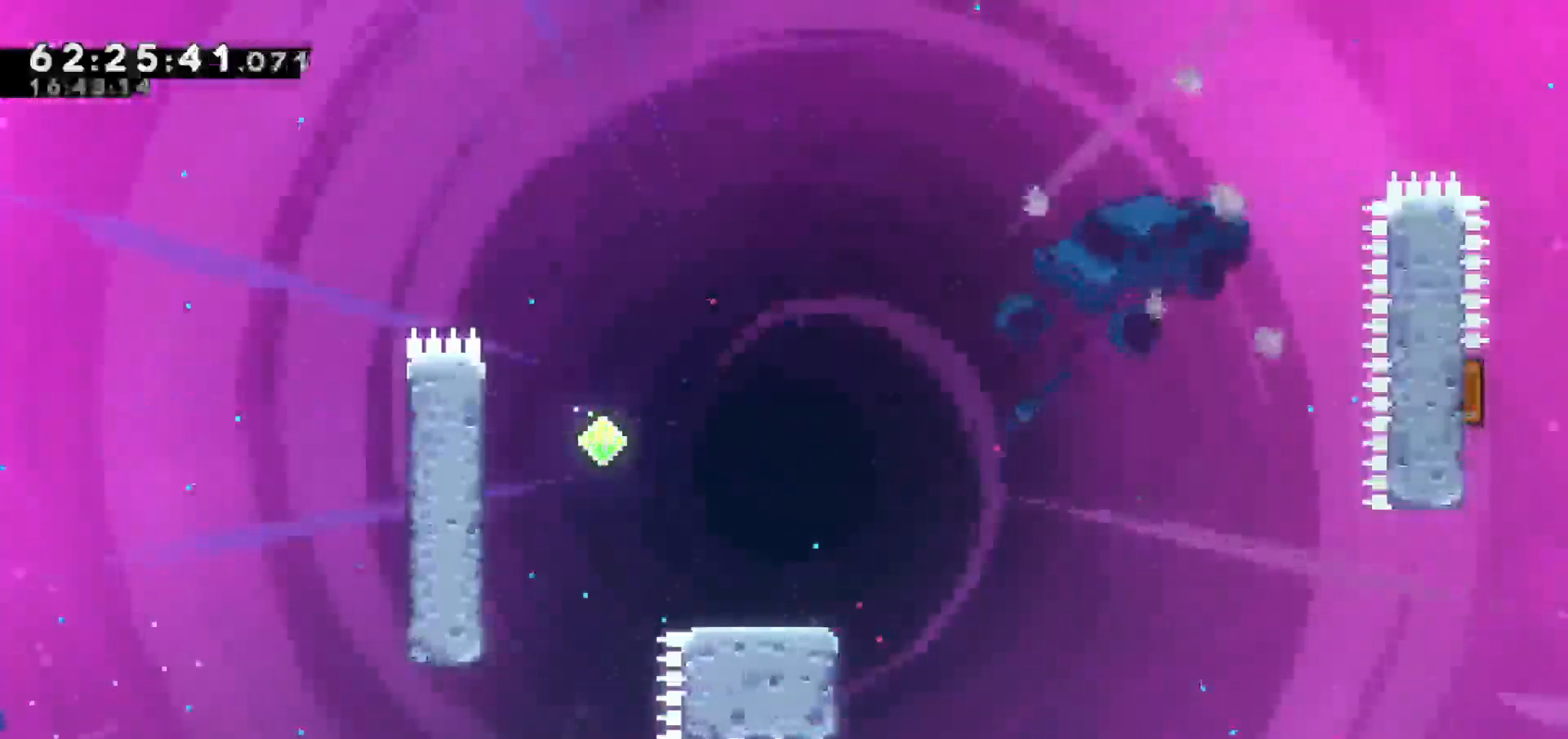
{"keys": [], "events": []}
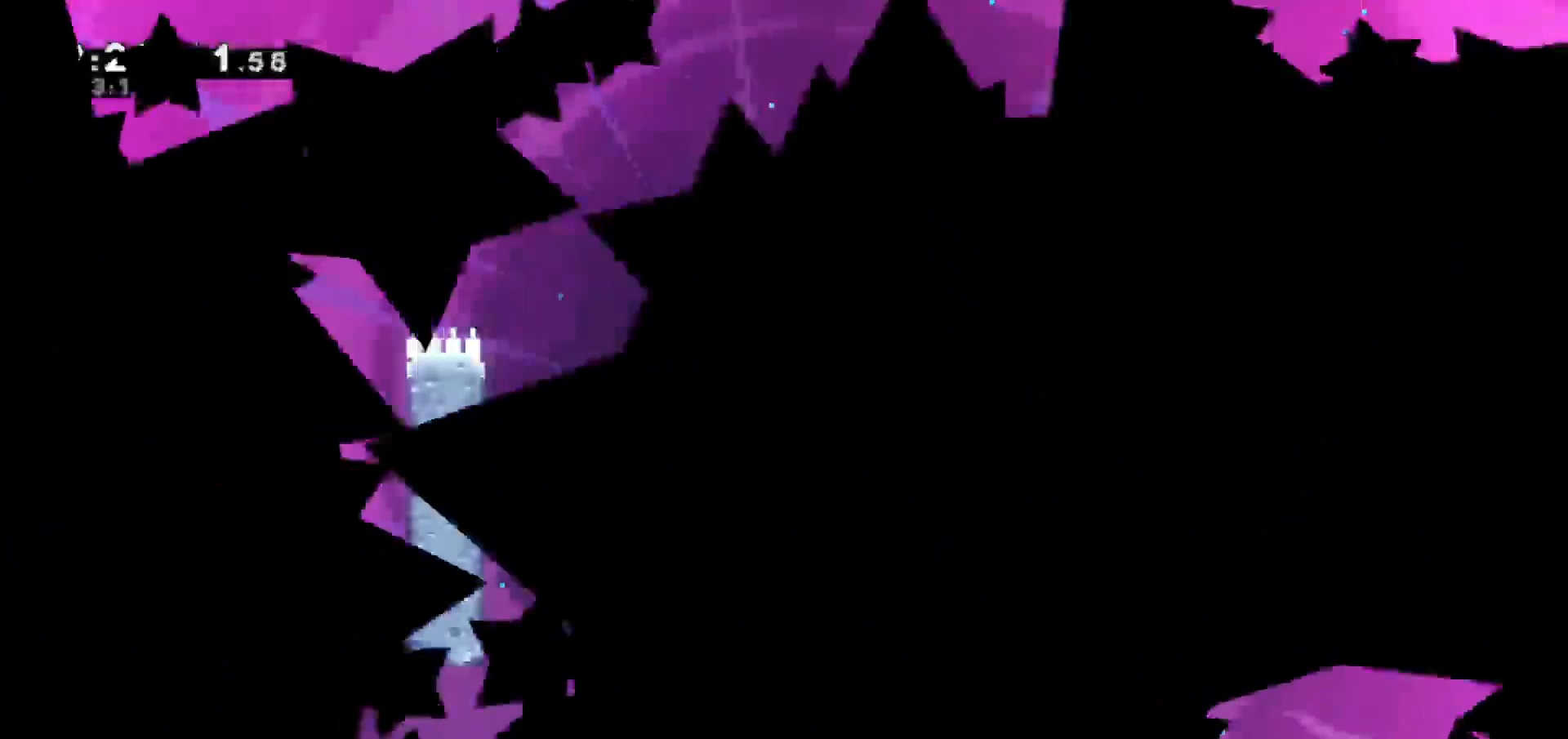
{"keys": [], "events": []}
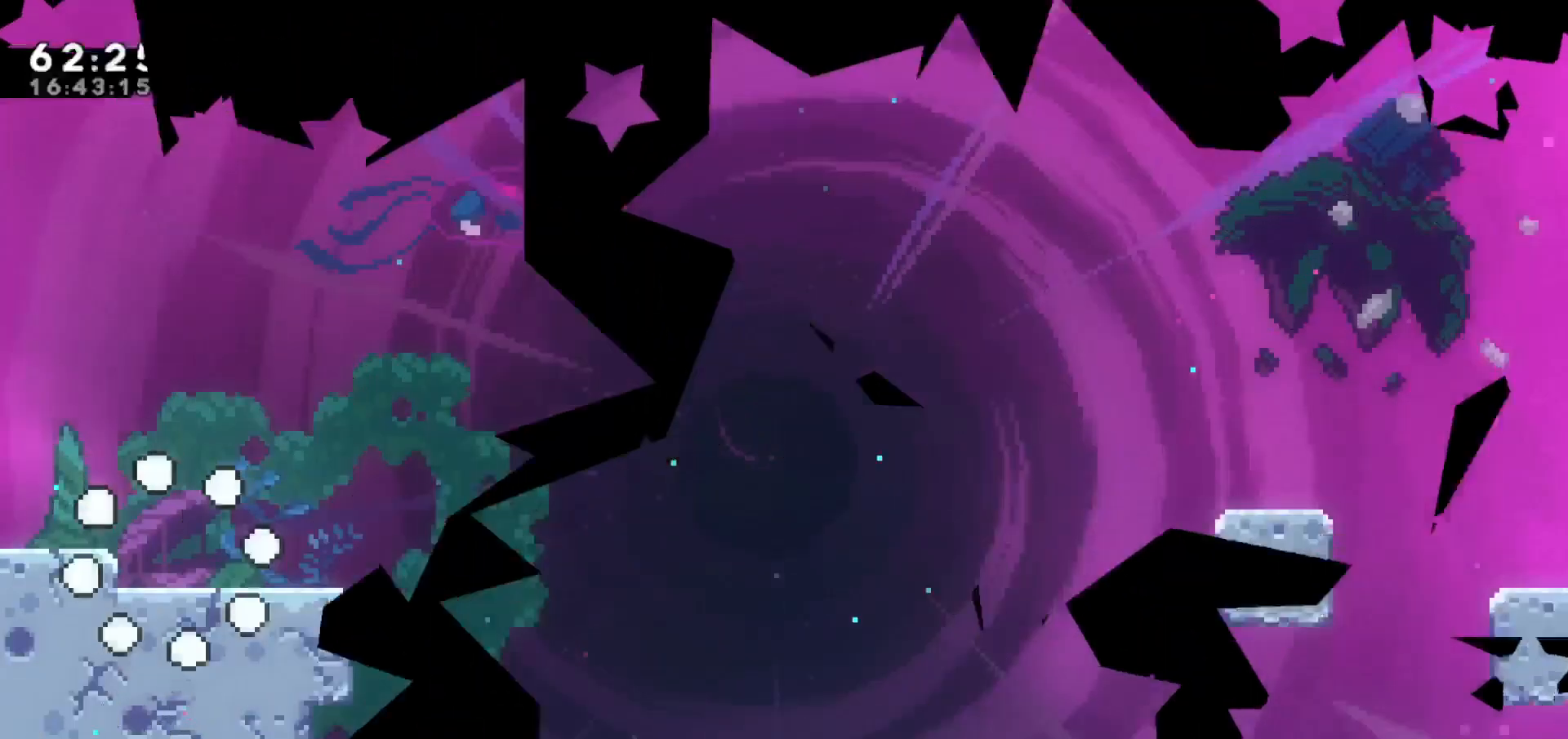
{"keys": ["jump"], "events": [[350, "jump", "down"]]}
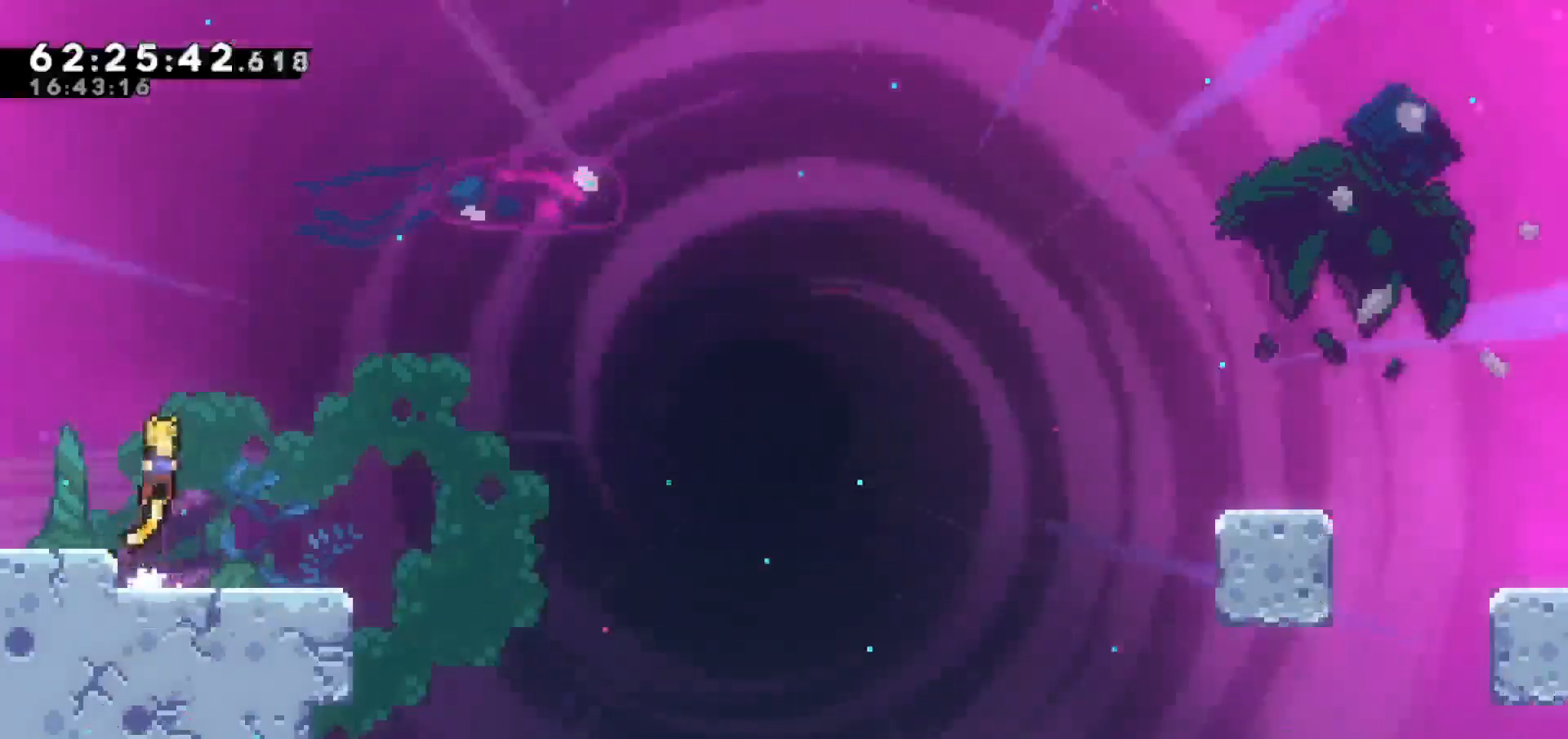
{"keys": ["dash", "jump", "right"], "events": [[83, "jump", "up"], [183, "down", "down"], [217, "right", "down"], [267, "dash", "down"], [467, "down", "up"], [467, "jump", "down"]]}
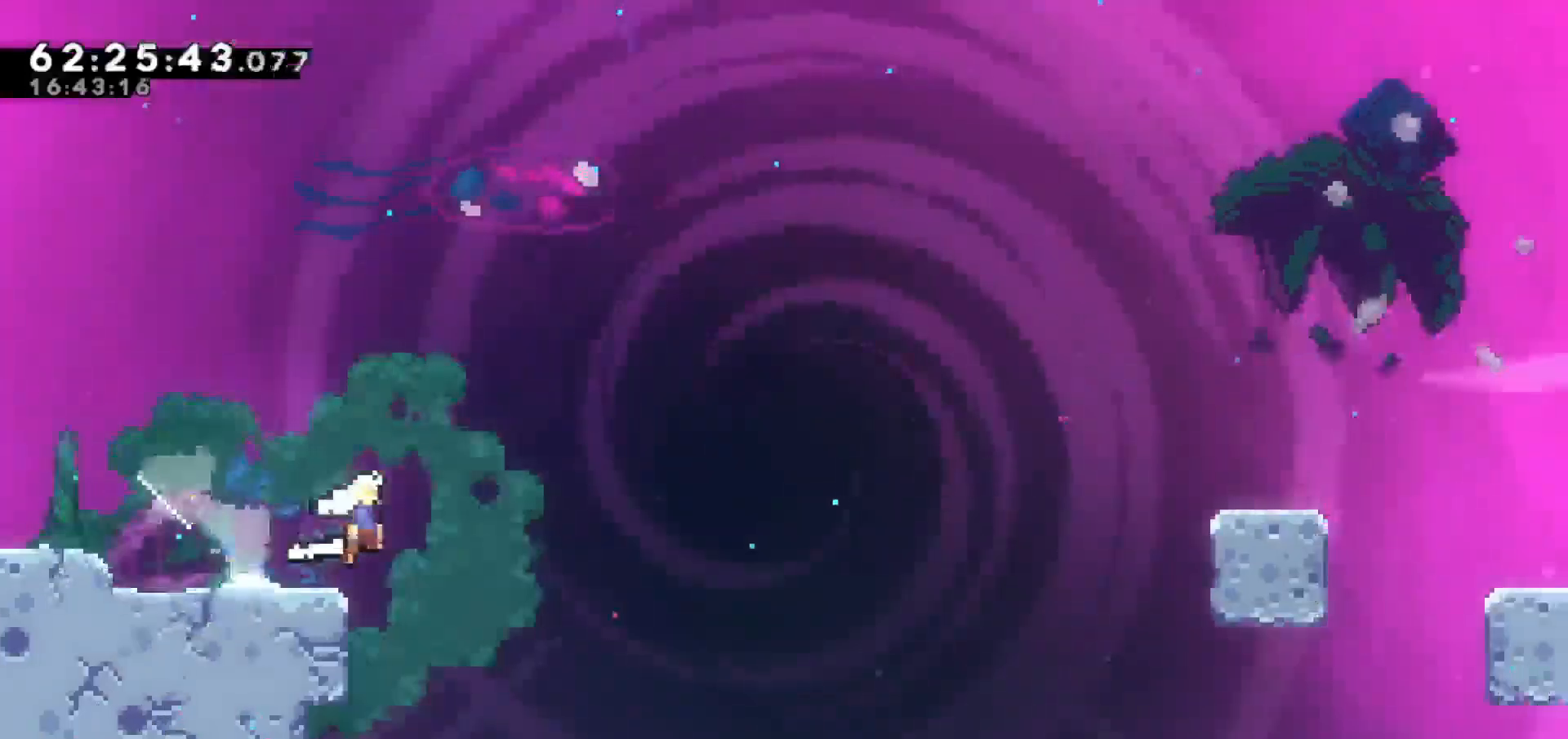
{"keys": ["dash", "right", "up"], "events": [[50, "dash", "up"], [383, "up", "down"], [467, "dash", "down"], [467, "jump", "up"]]}
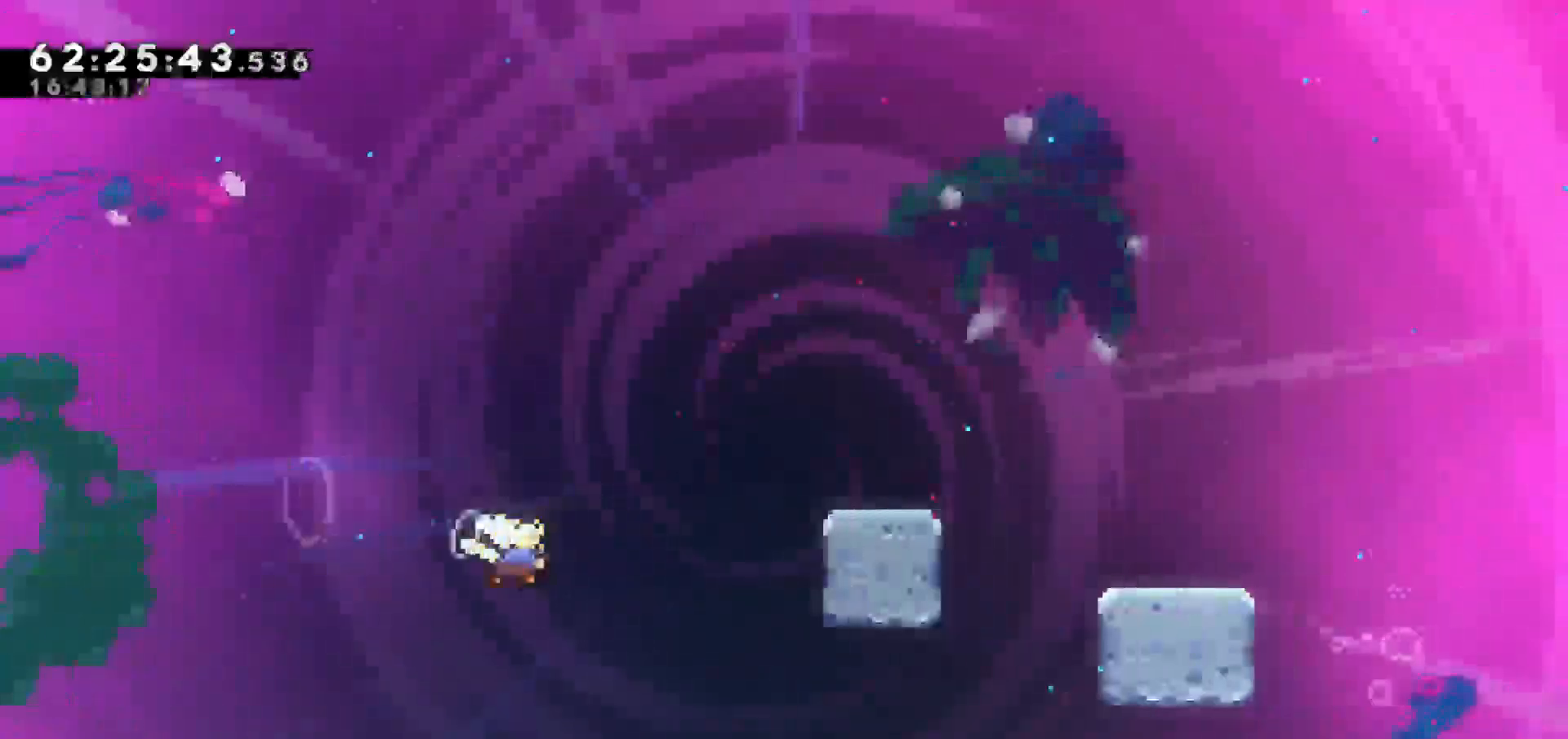
{"keys": ["right"], "events": [[217, "dash", "up"], [350, "up", "up"]]}
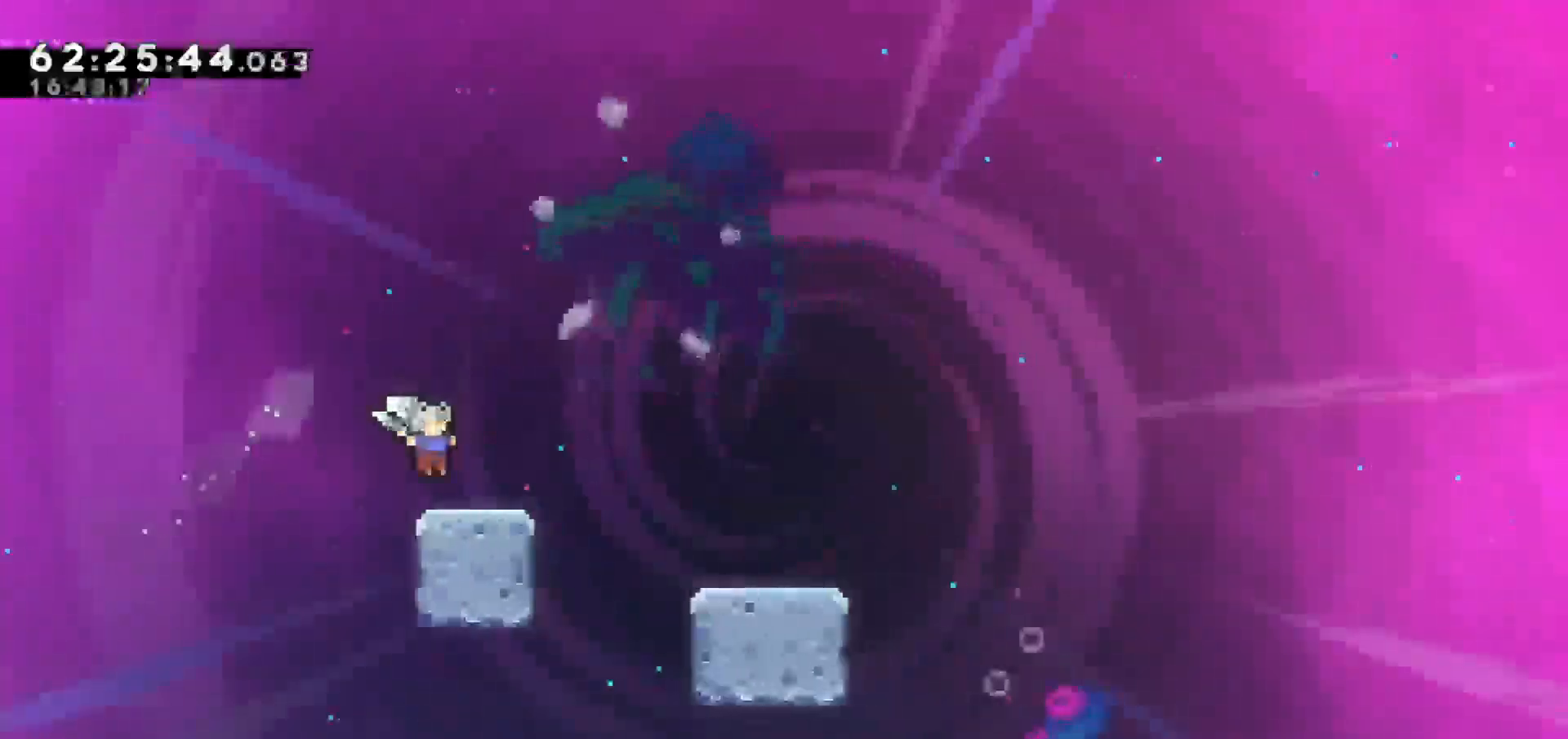
{"keys": ["down", "right"], "events": [[83, "jump", "down"], [233, "jump", "up"], [500, "down", "down"]]}